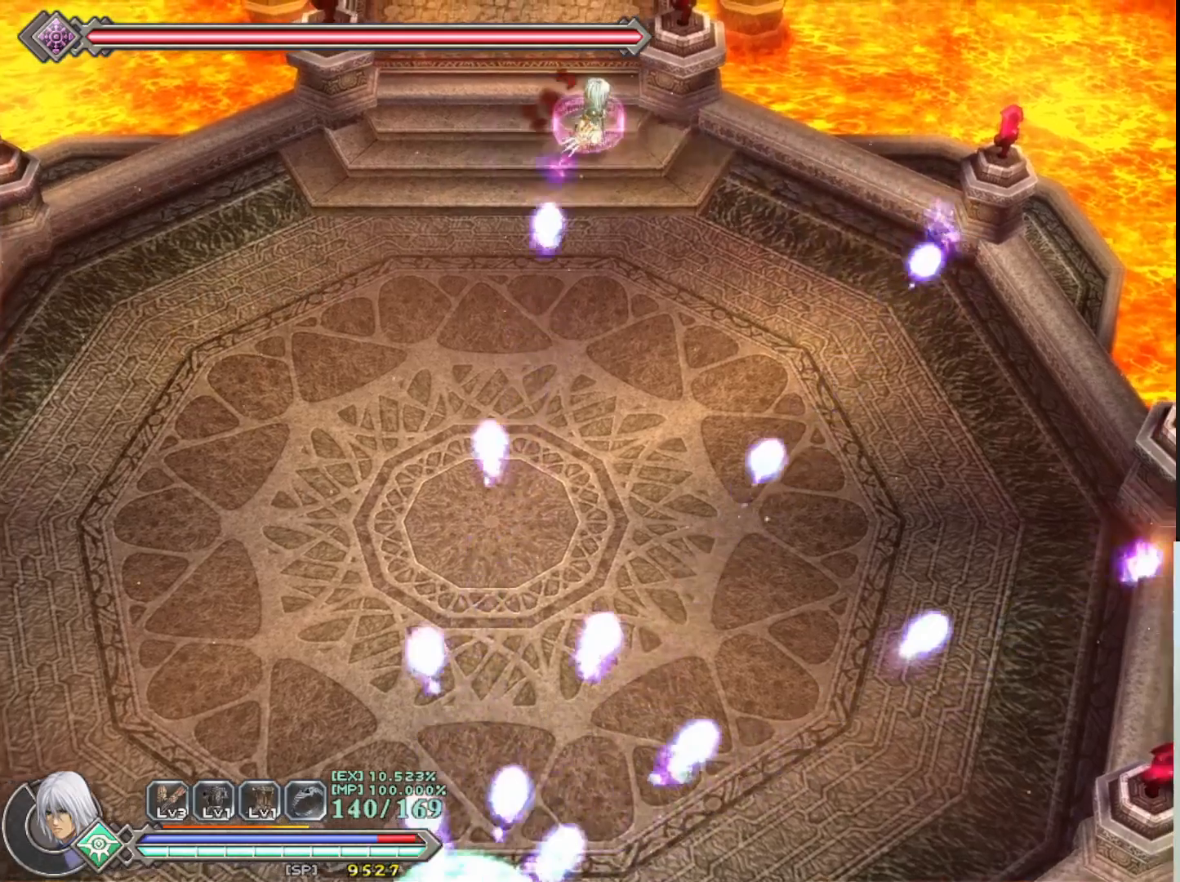
Gameplay with a controller (PlayStation layout); each line is a JSON object with the inputs held at the frame after it. "events" lists button and stick changes between this image and that frame as [ms after this image, input, new state], when the widget could be followed in between. Not read: right_stick.
{"buttons": ["R1"], "left_stick": "left", "events": []}
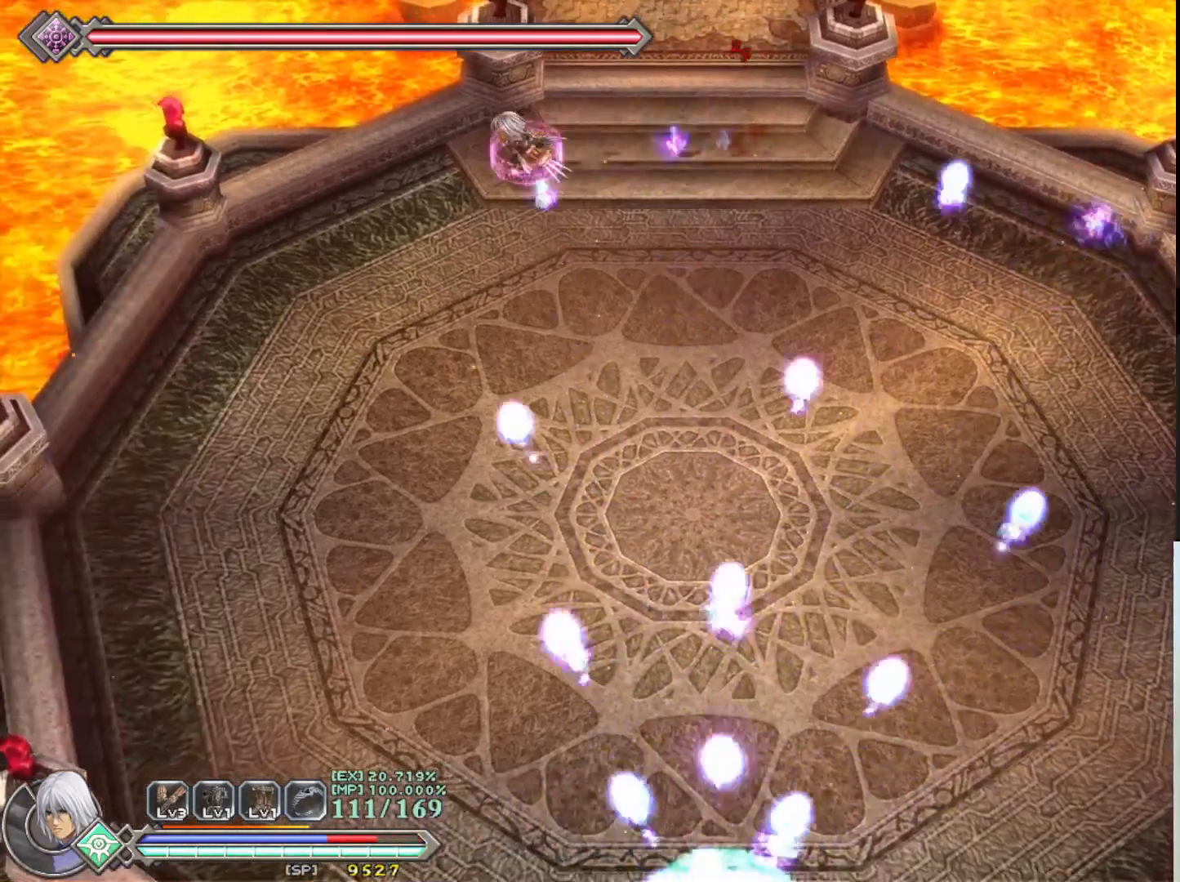
{"buttons": ["R1"], "left_stick": "down-left", "events": [[317, "left_stick", "down-left"]]}
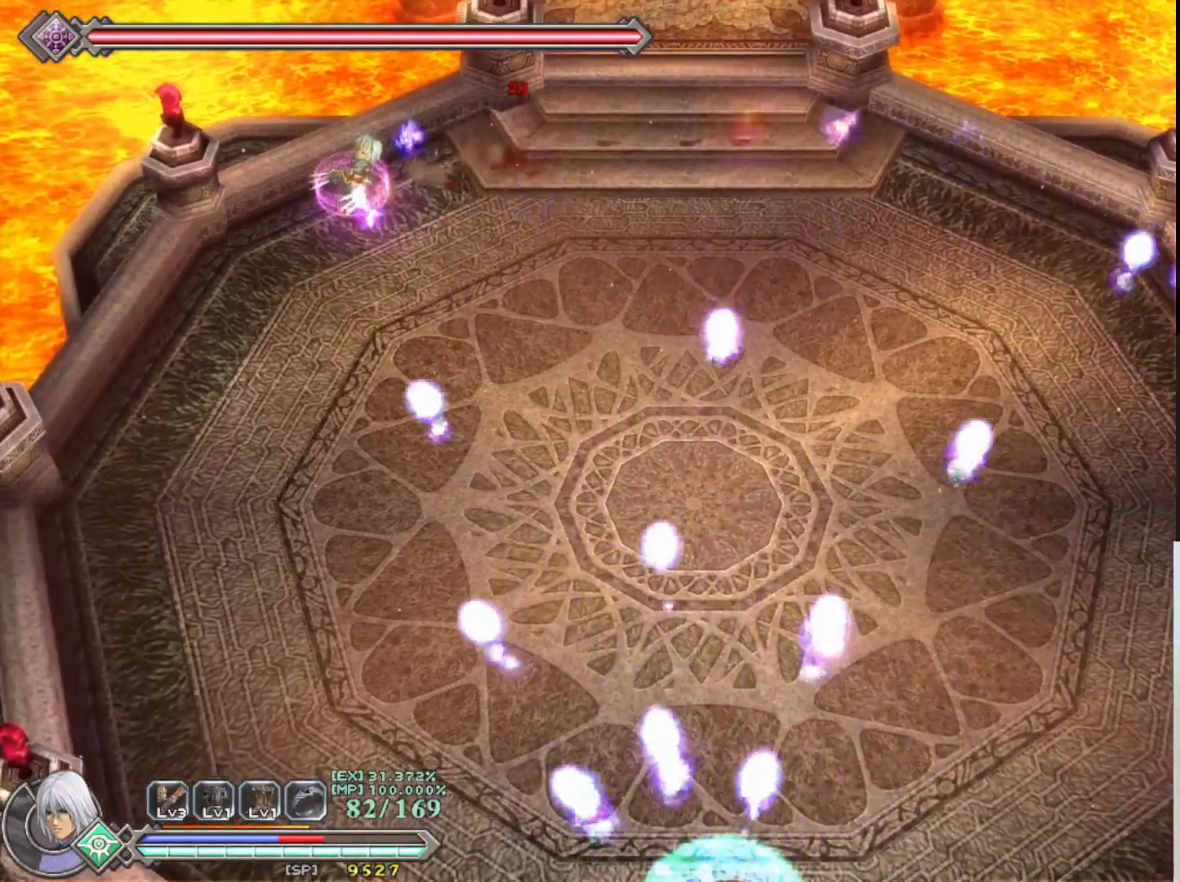
{"buttons": ["R1"], "left_stick": "down-left", "events": []}
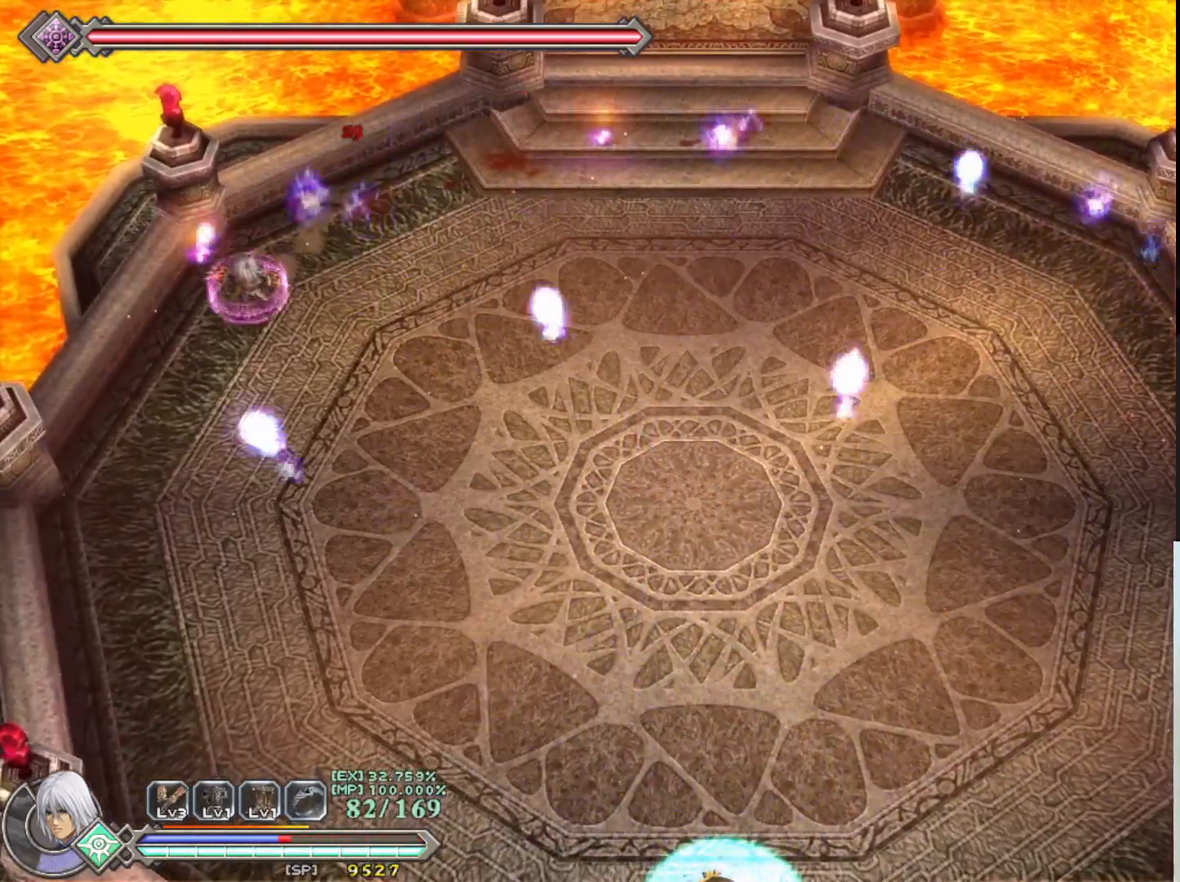
{"buttons": ["R1"], "left_stick": "center", "events": [[50, "left_stick", "down"], [367, "left_stick", "center"]]}
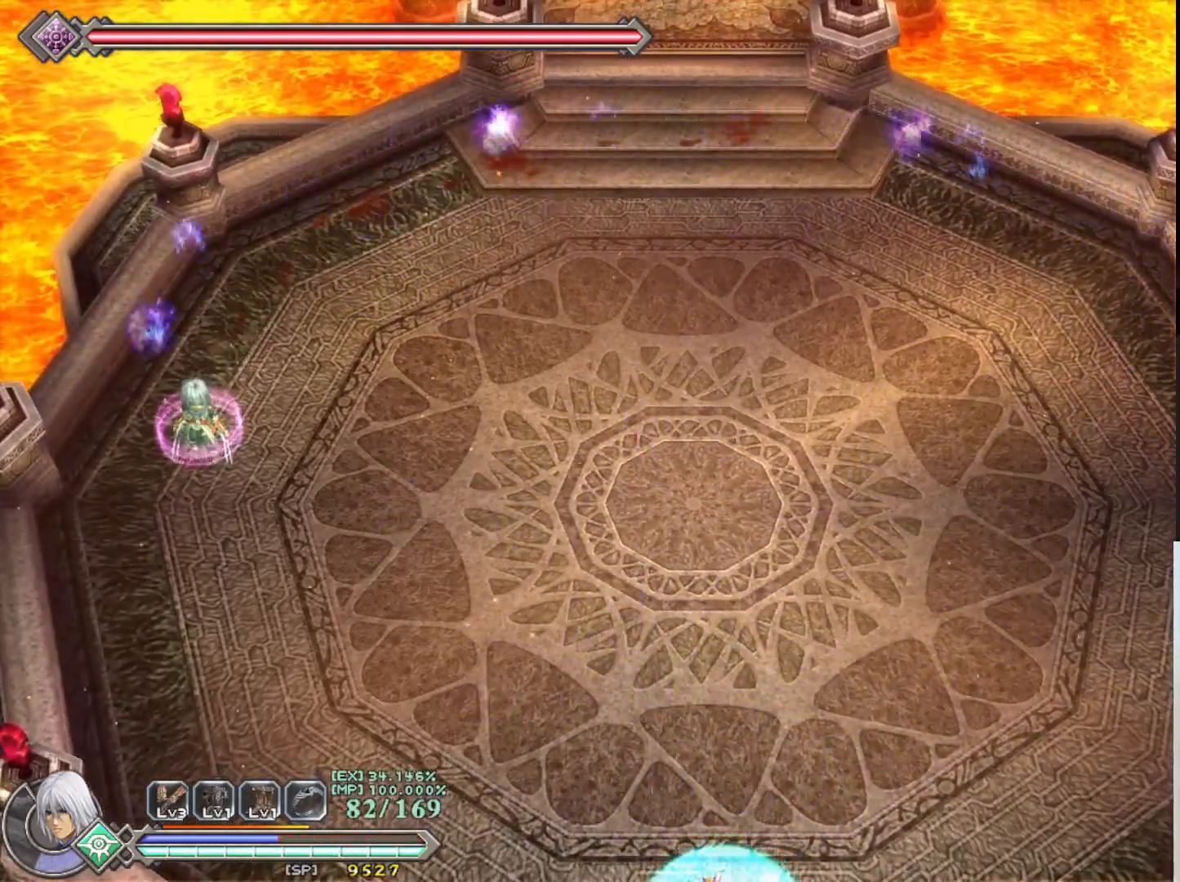
{"buttons": ["R1"], "left_stick": "down-right", "events": [[233, "left_stick", "down-right"]]}
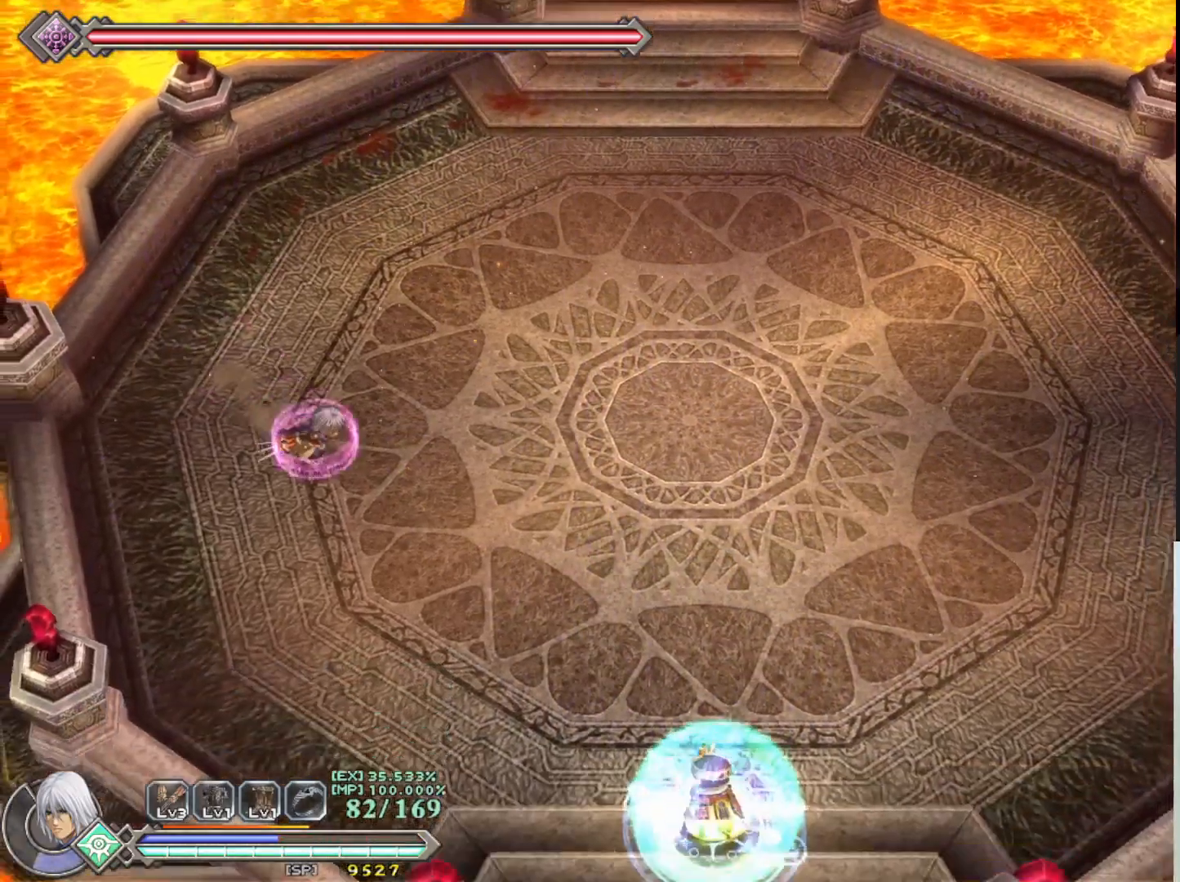
{"buttons": ["R1"], "left_stick": "down-right", "events": []}
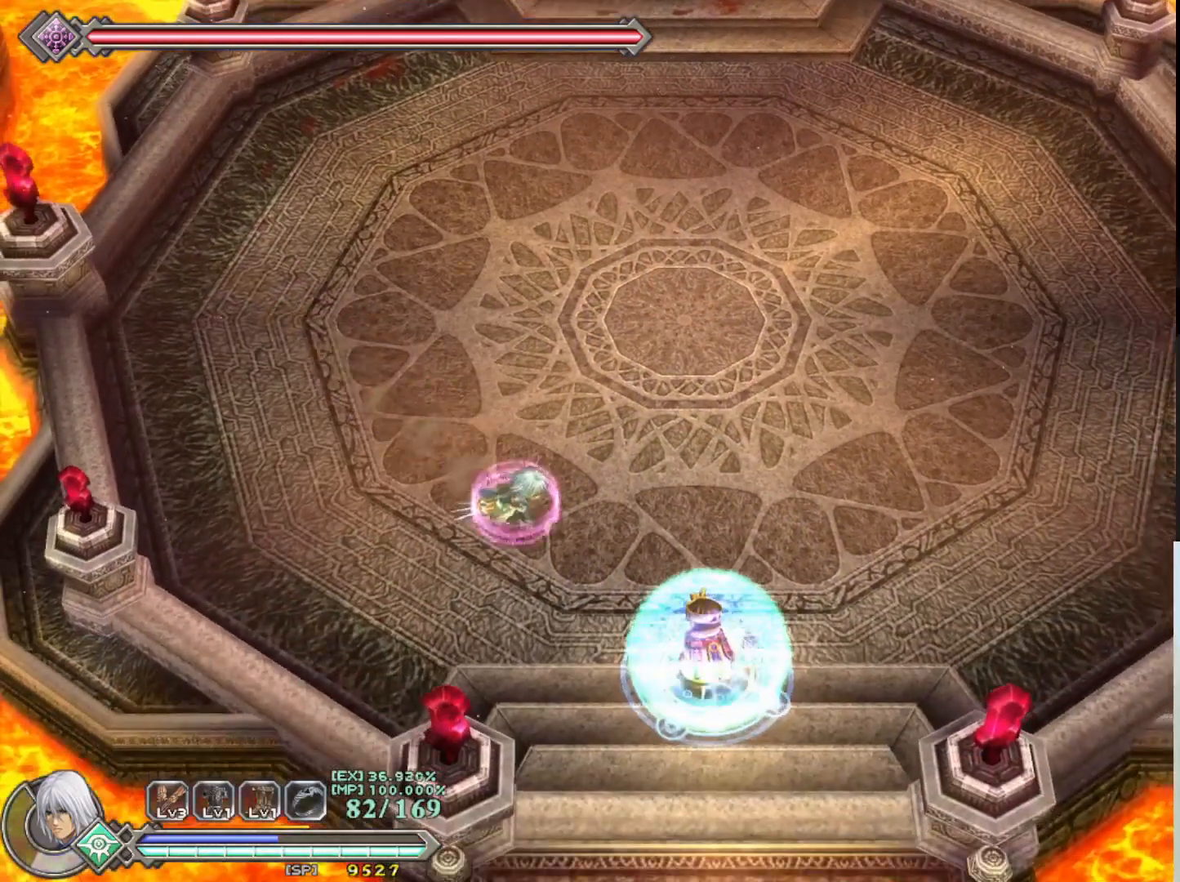
{"buttons": [], "left_stick": "center", "events": [[217, "R1", "up"], [317, "left_stick", "center"]]}
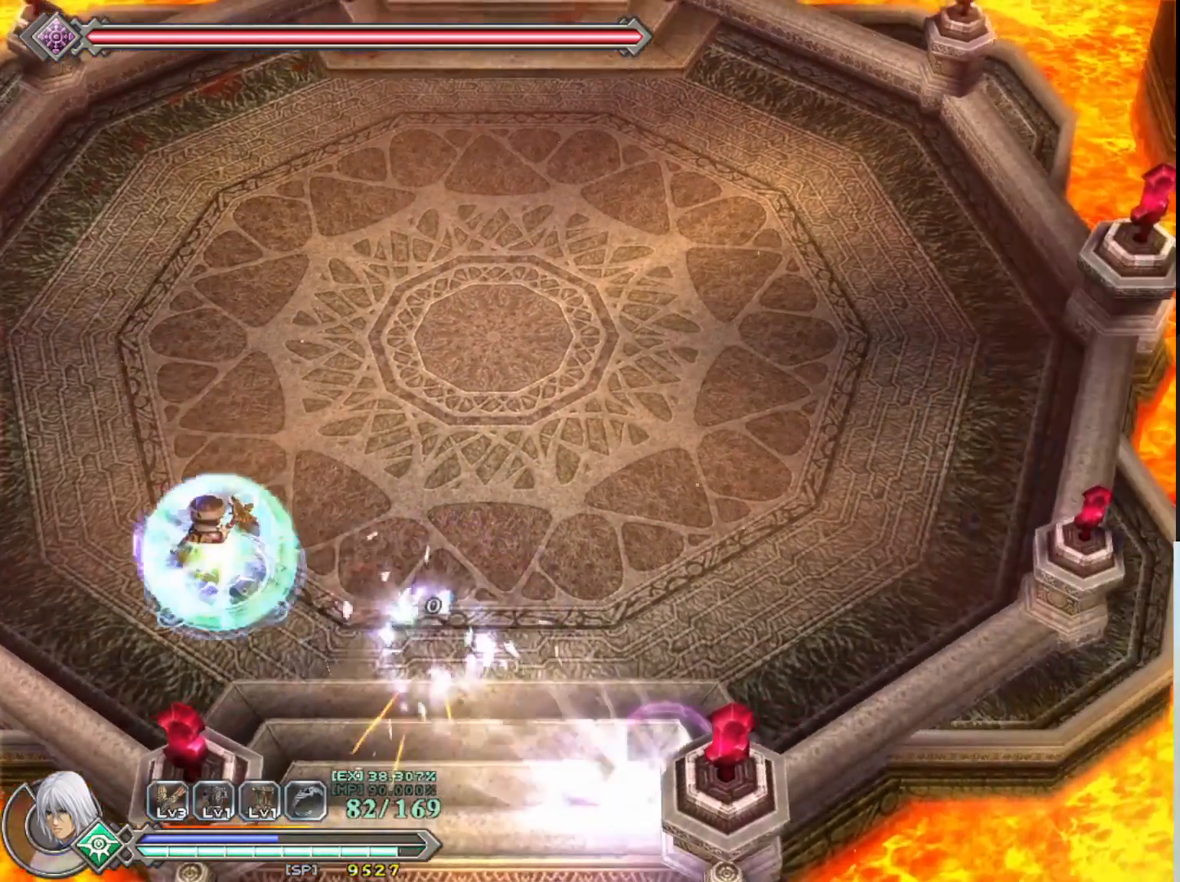
{"buttons": [], "left_stick": "up-left", "events": [[383, "left_stick", "up-left"]]}
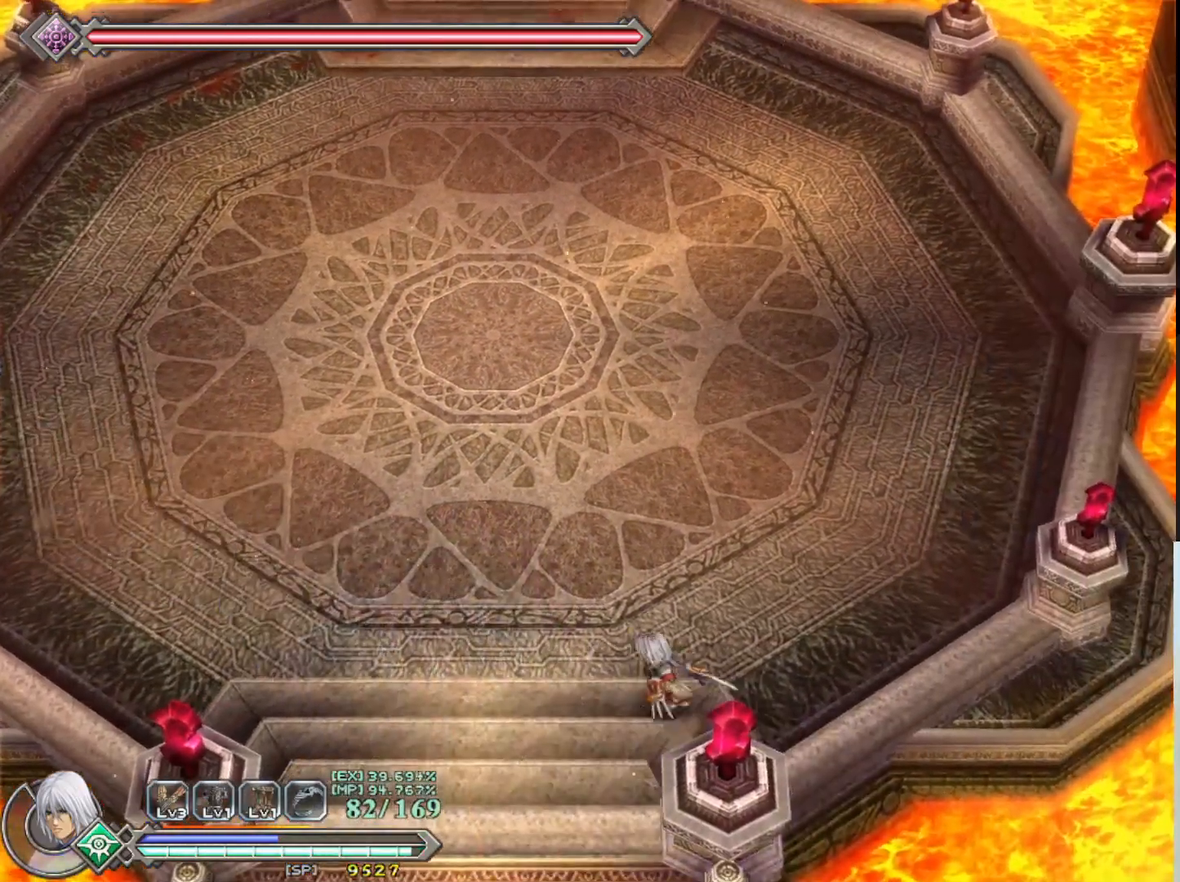
{"buttons": [], "left_stick": "up-left", "events": []}
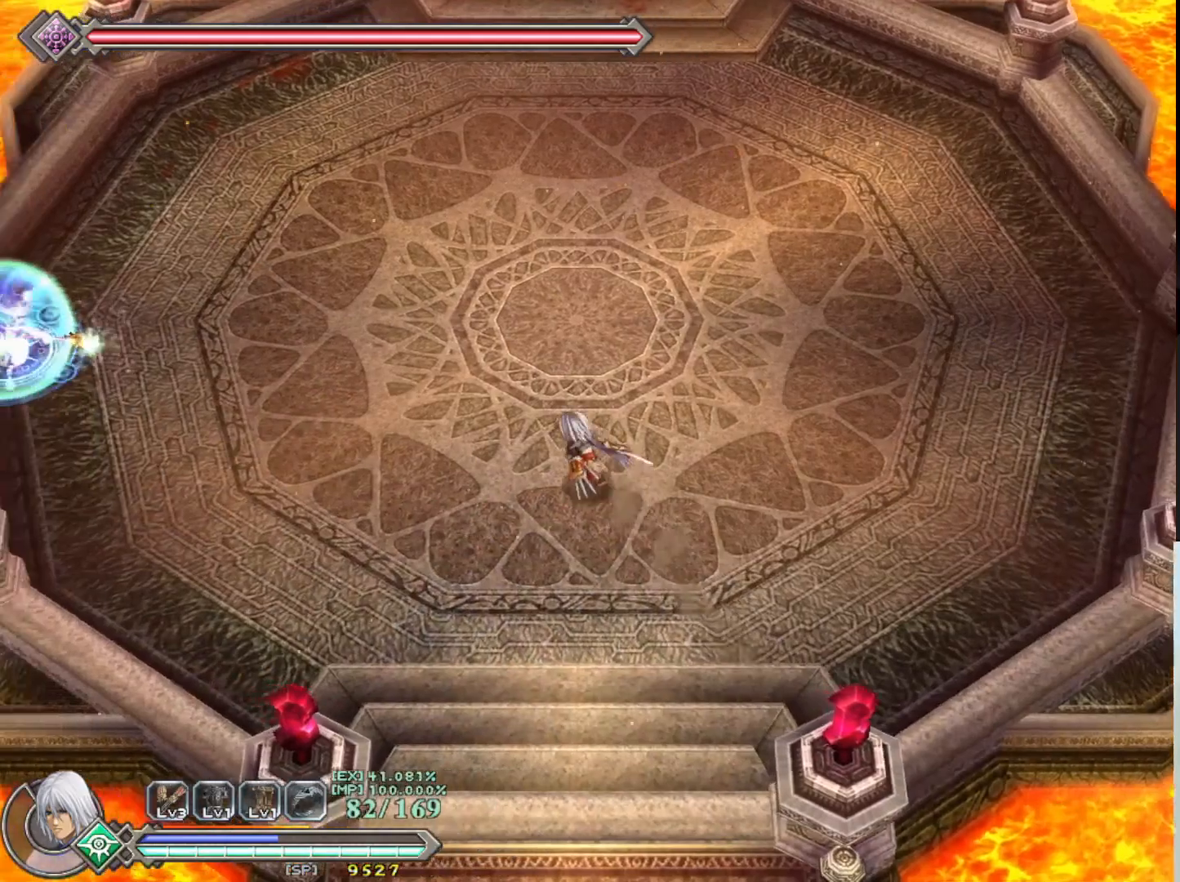
{"buttons": [], "left_stick": "center", "events": [[150, "left_stick", "center"], [233, "TRIANGLE", "down"], [350, "TRIANGLE", "up"]]}
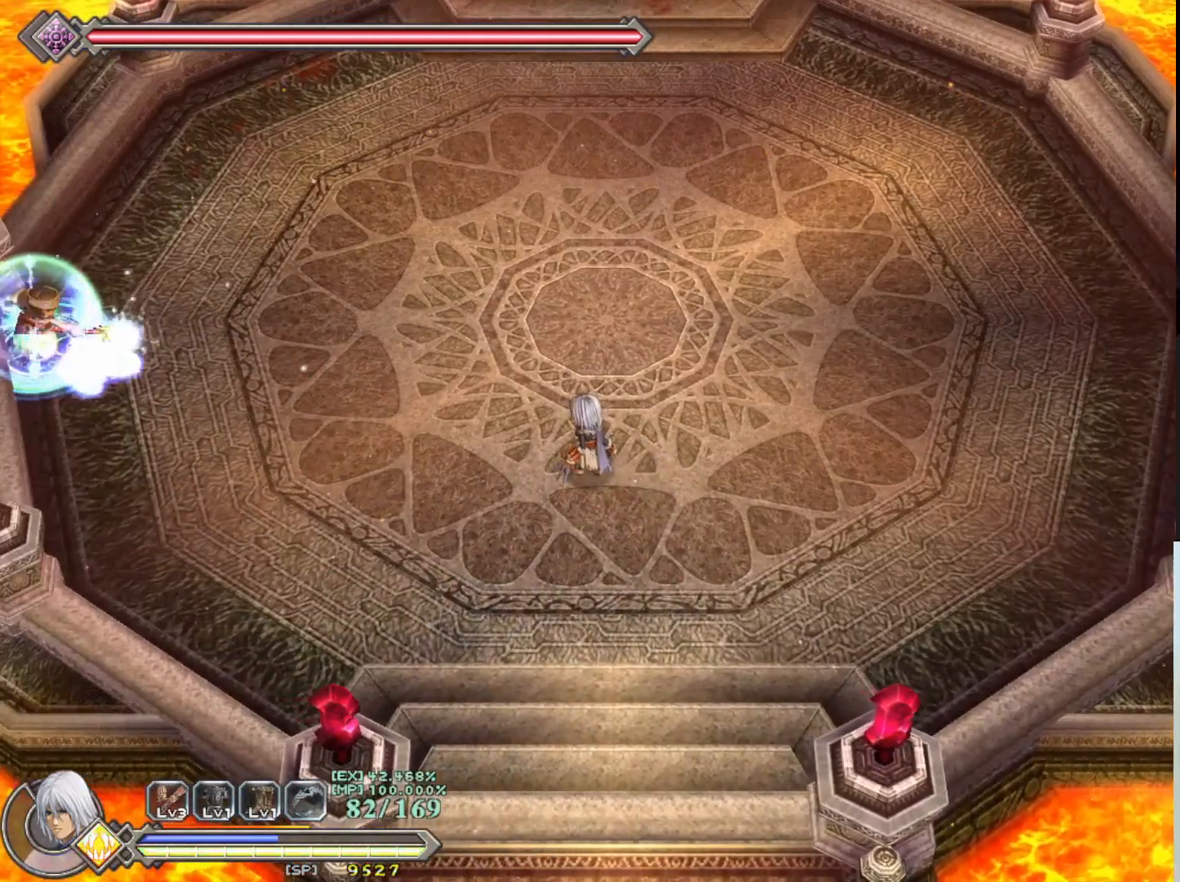
{"buttons": [], "left_stick": "up-left", "events": [[83, "left_stick", "up-left"]]}
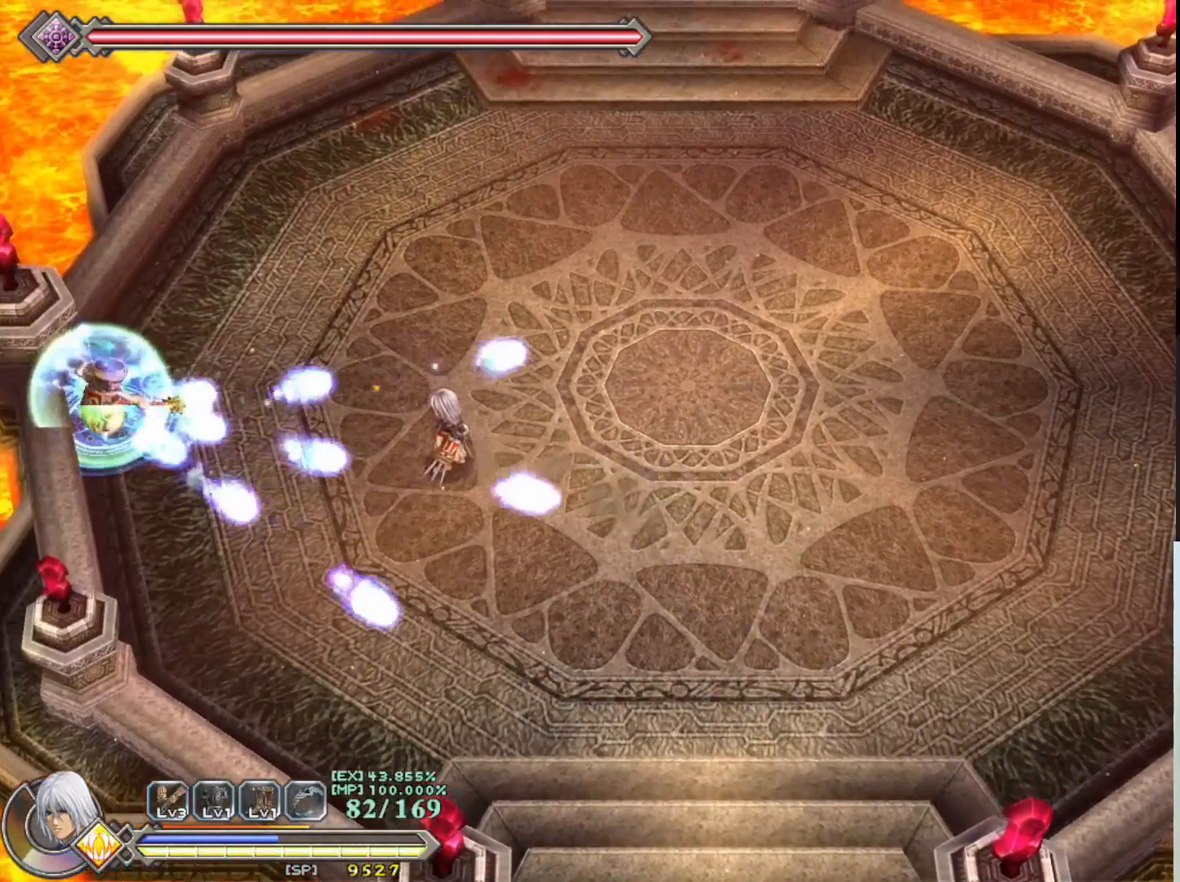
{"buttons": [], "left_stick": "center", "events": [[33, "left_stick", "center"]]}
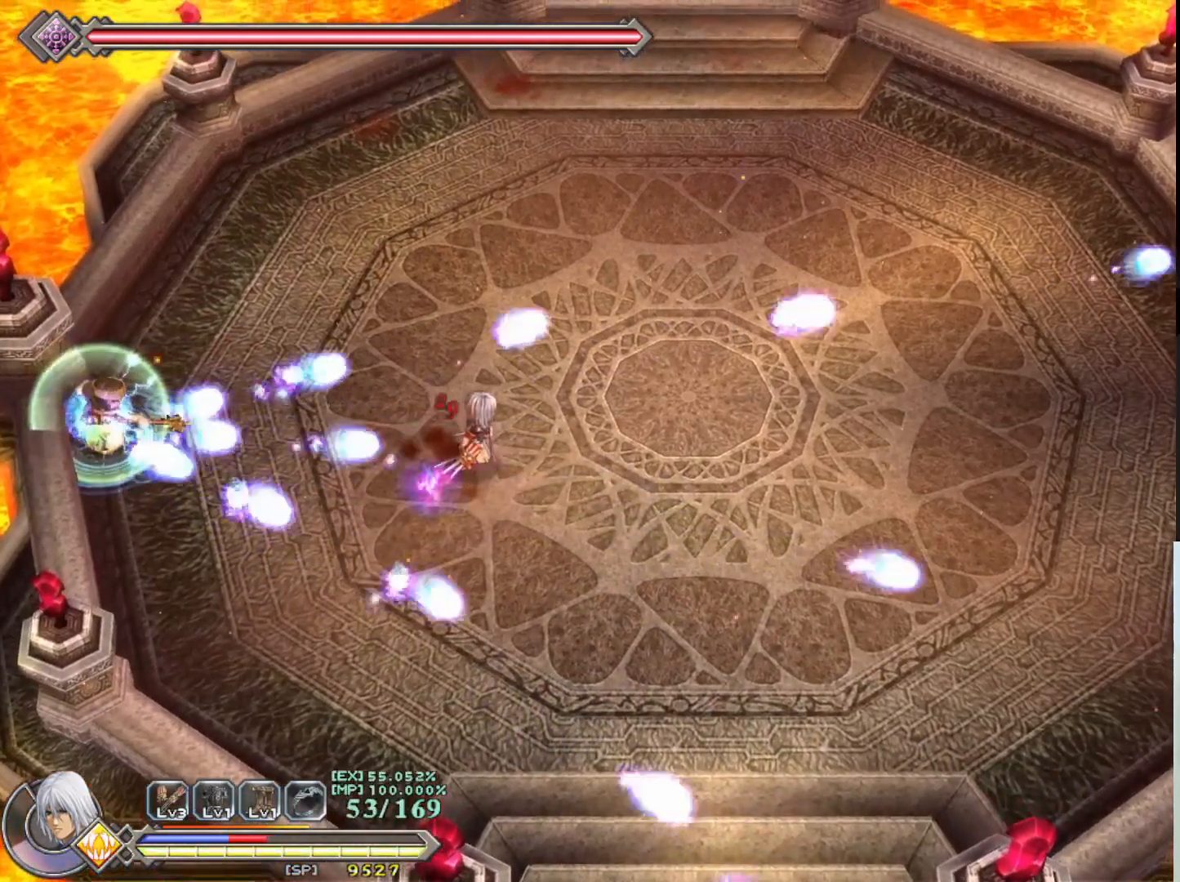
{"buttons": [], "left_stick": "left", "events": [[417, "left_stick", "left"]]}
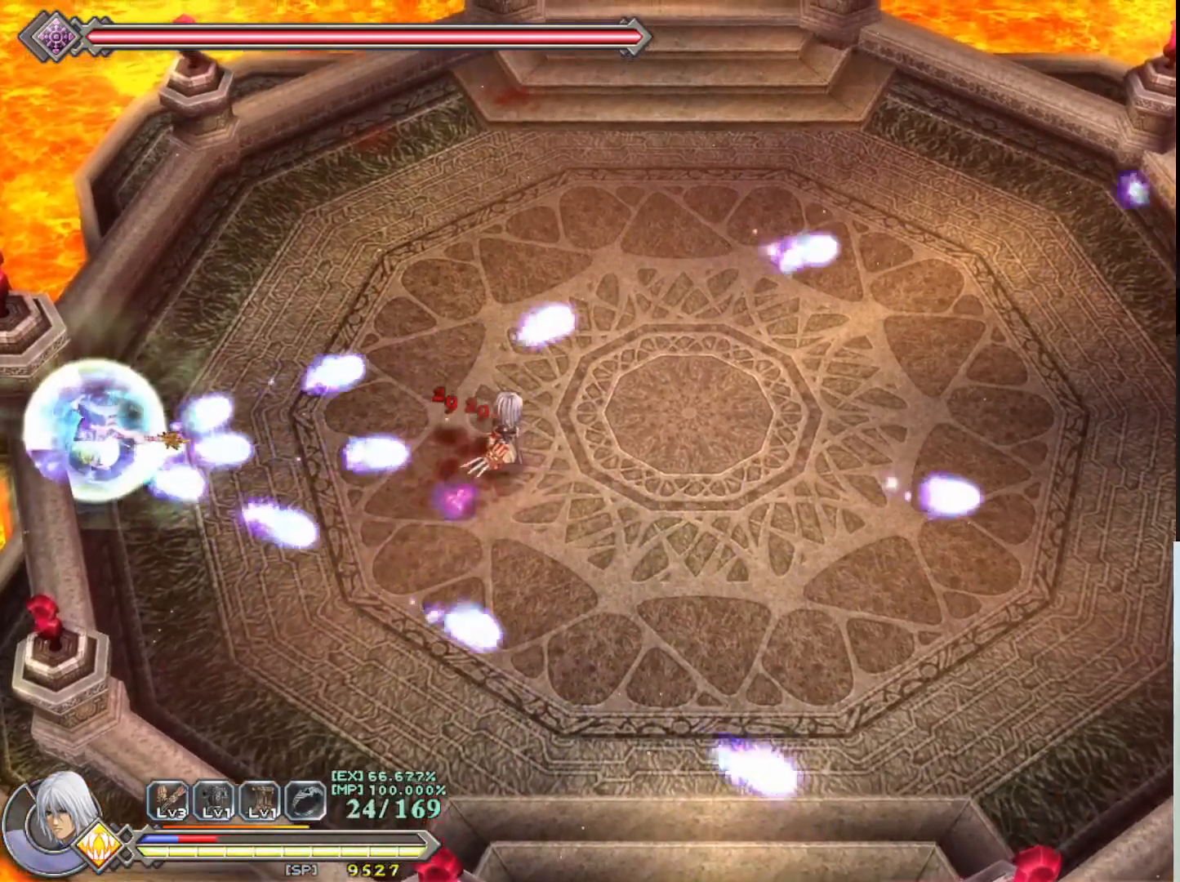
{"buttons": [], "left_stick": "center", "events": [[83, "left_stick", "center"]]}
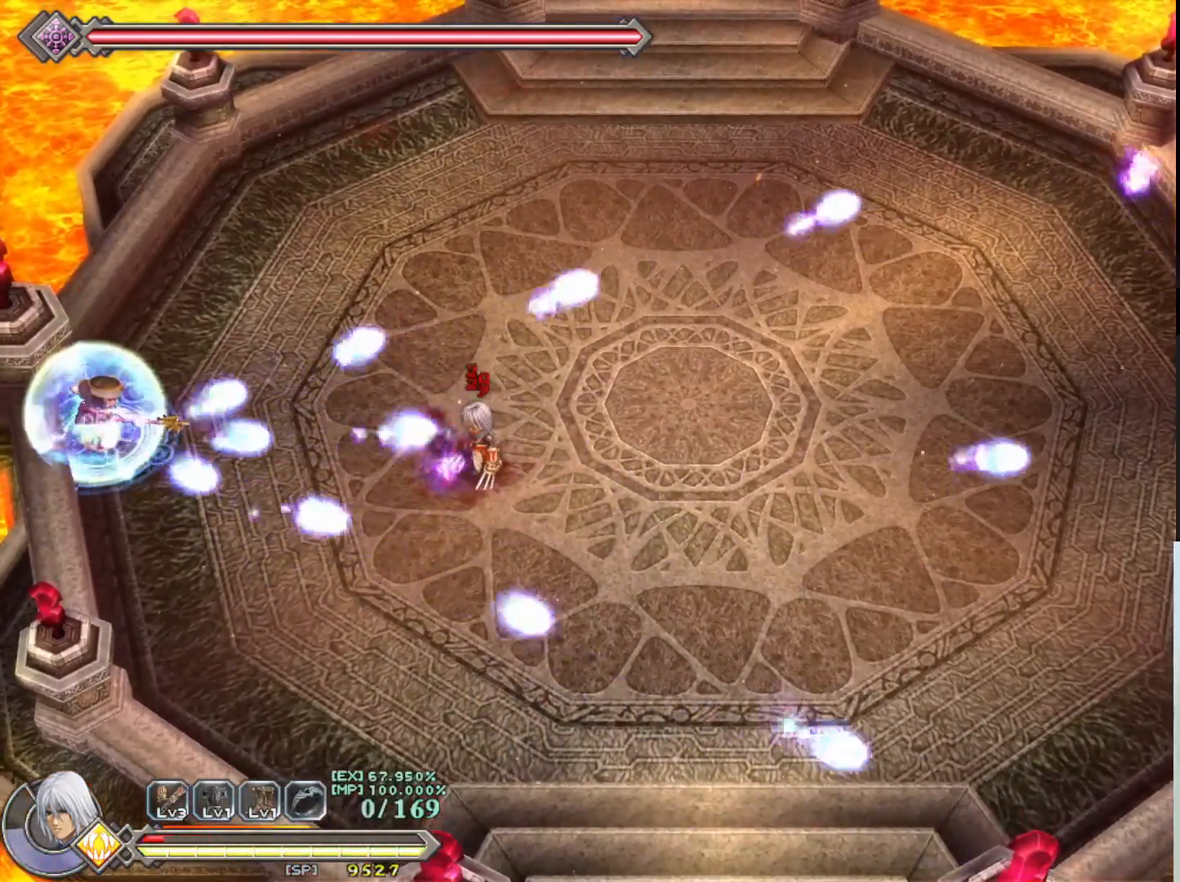
{"buttons": [], "left_stick": "center", "events": []}
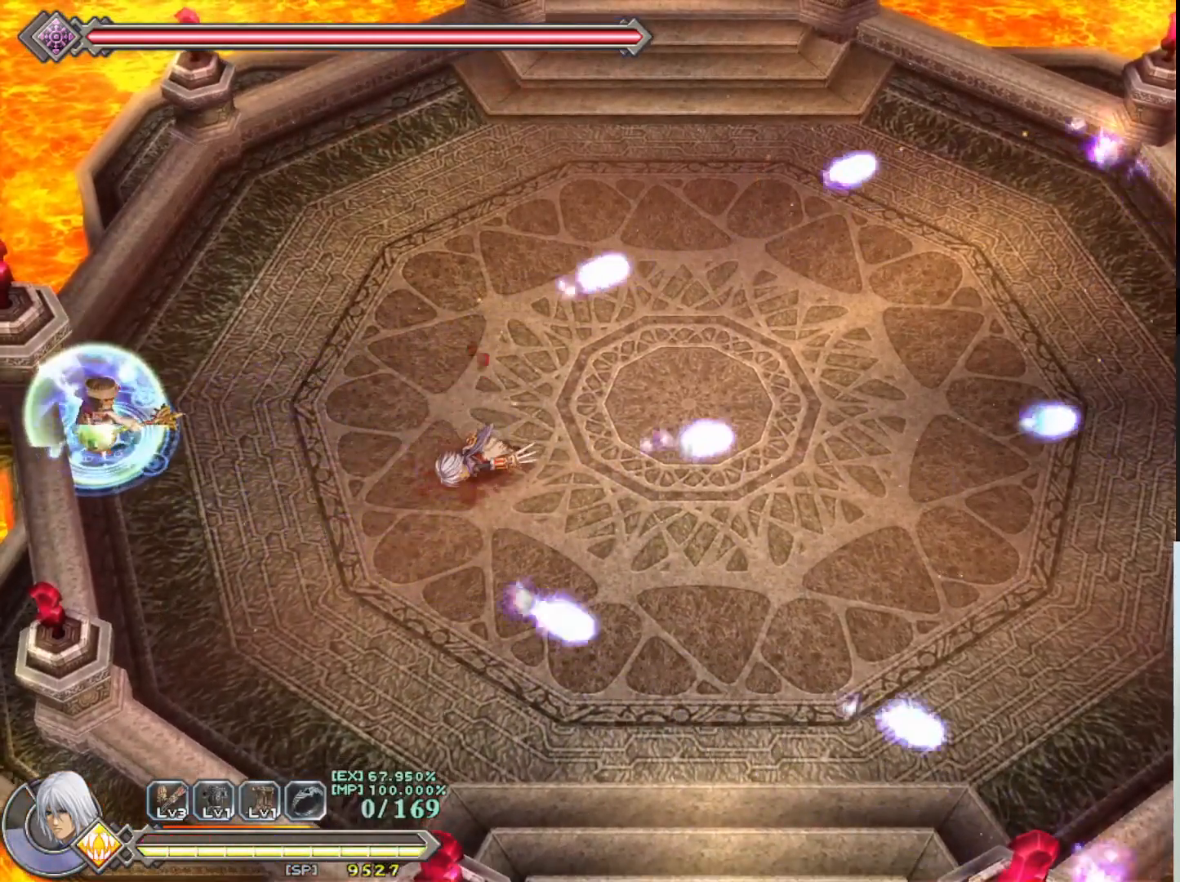
{"buttons": [], "left_stick": "center", "events": []}
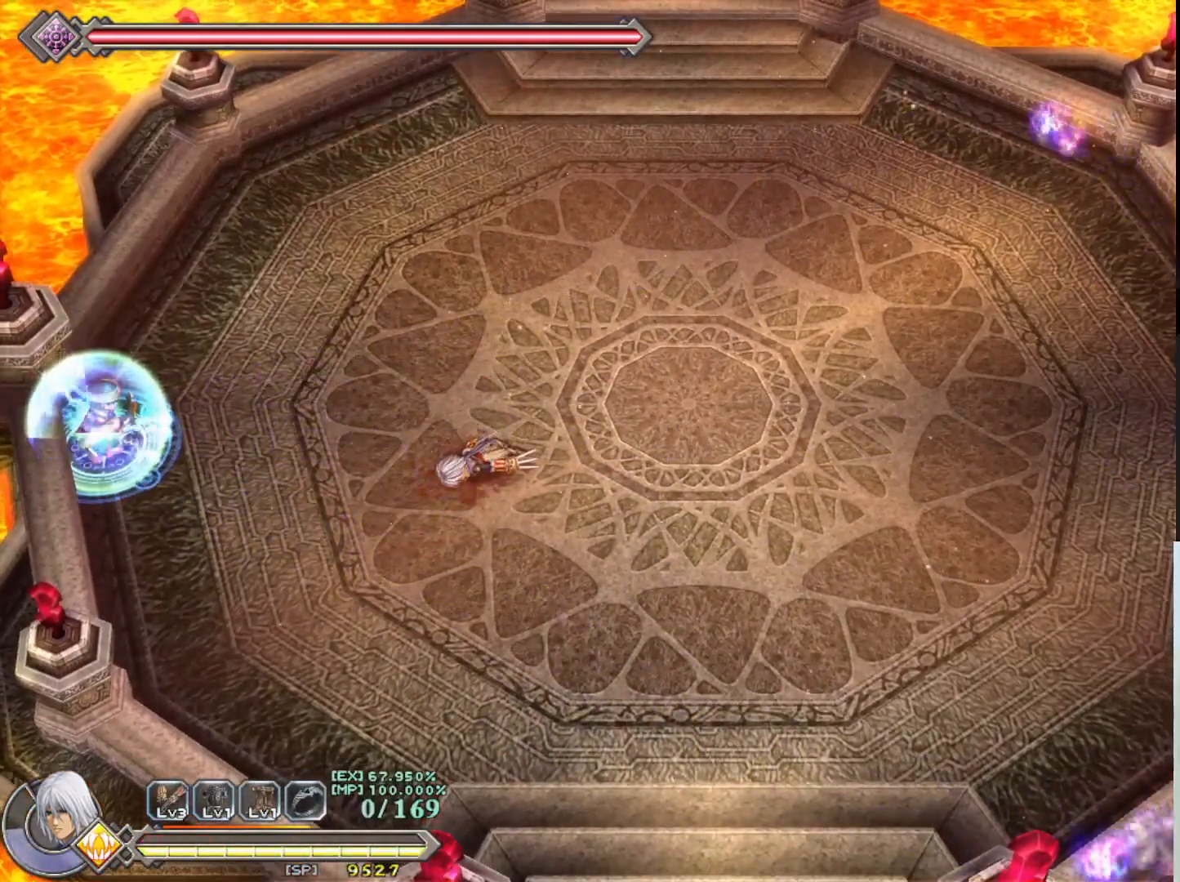
{"buttons": [], "left_stick": "center", "events": []}
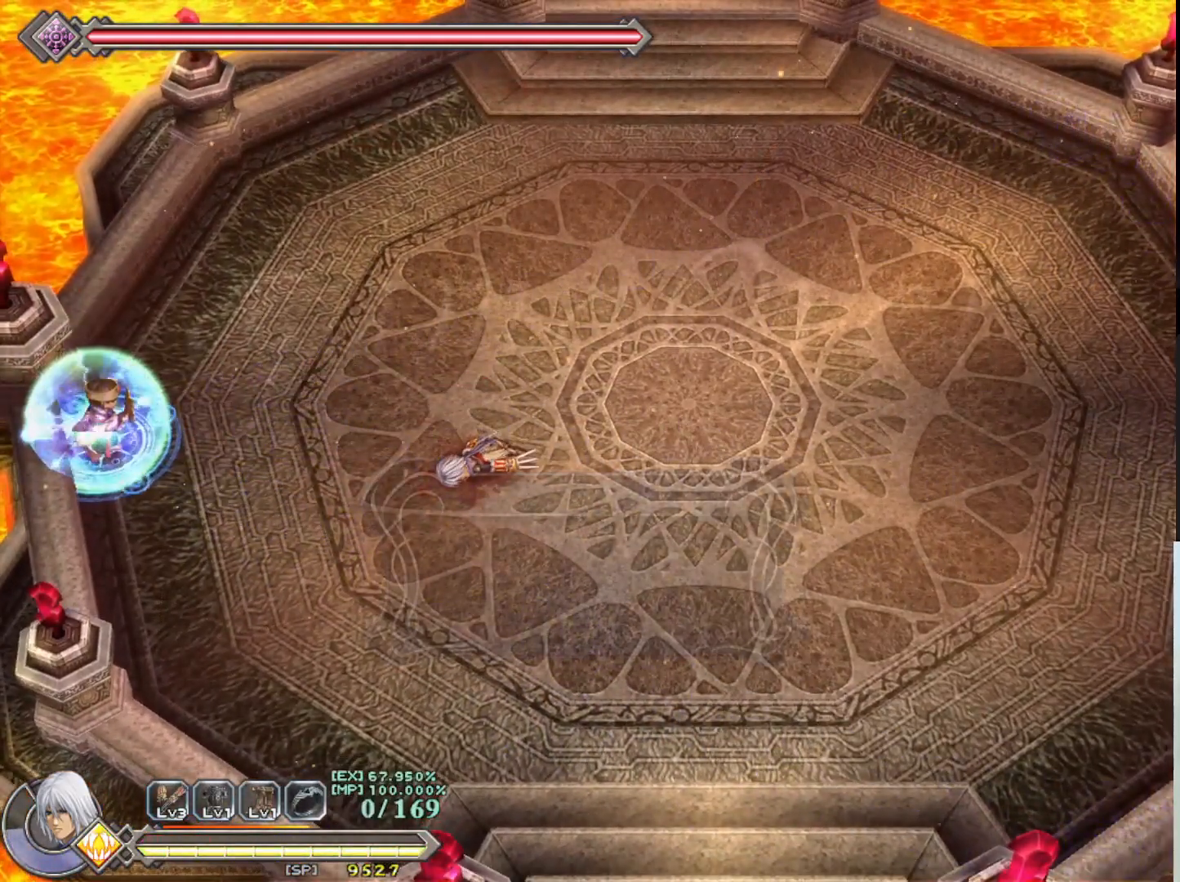
{"buttons": [], "left_stick": "center", "events": []}
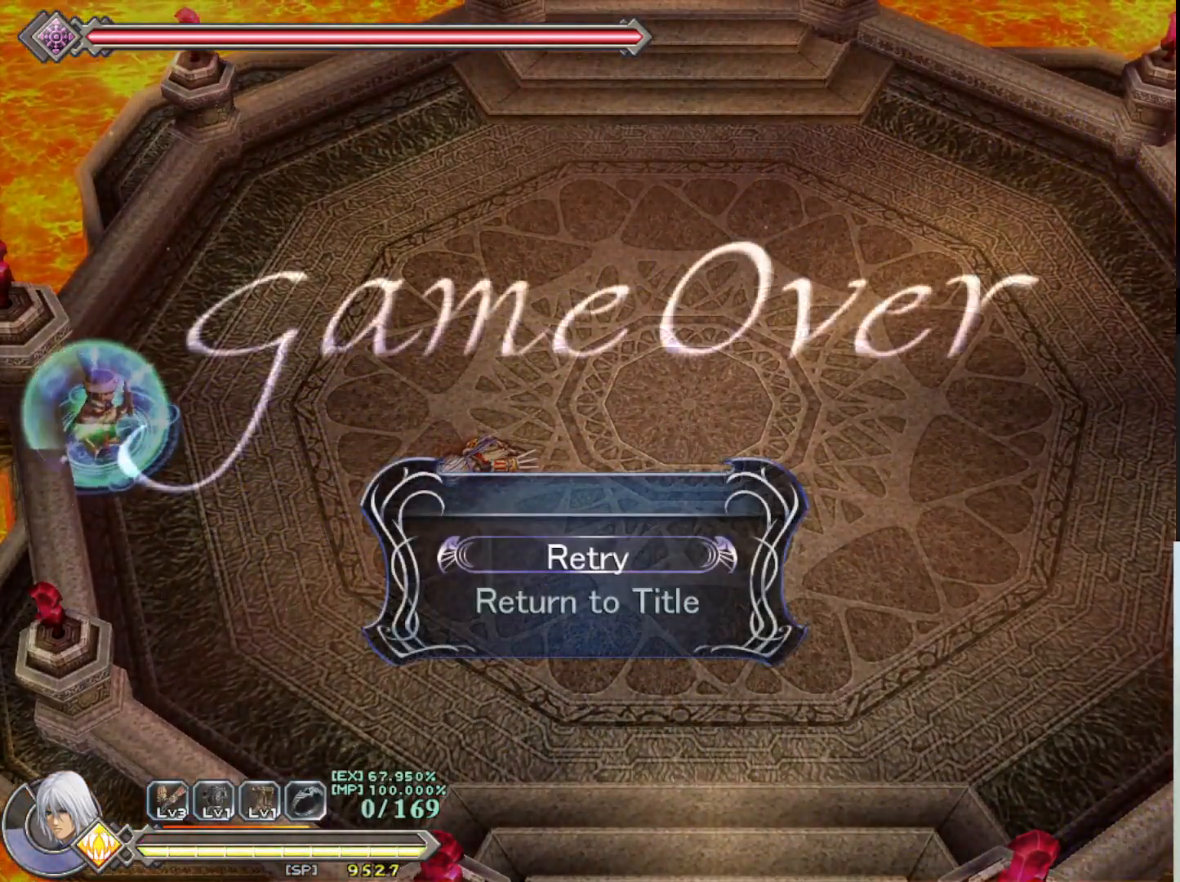
{"buttons": [], "left_stick": "center", "events": [[83, "SQUARE", "down"], [200, "SQUARE", "up"]]}
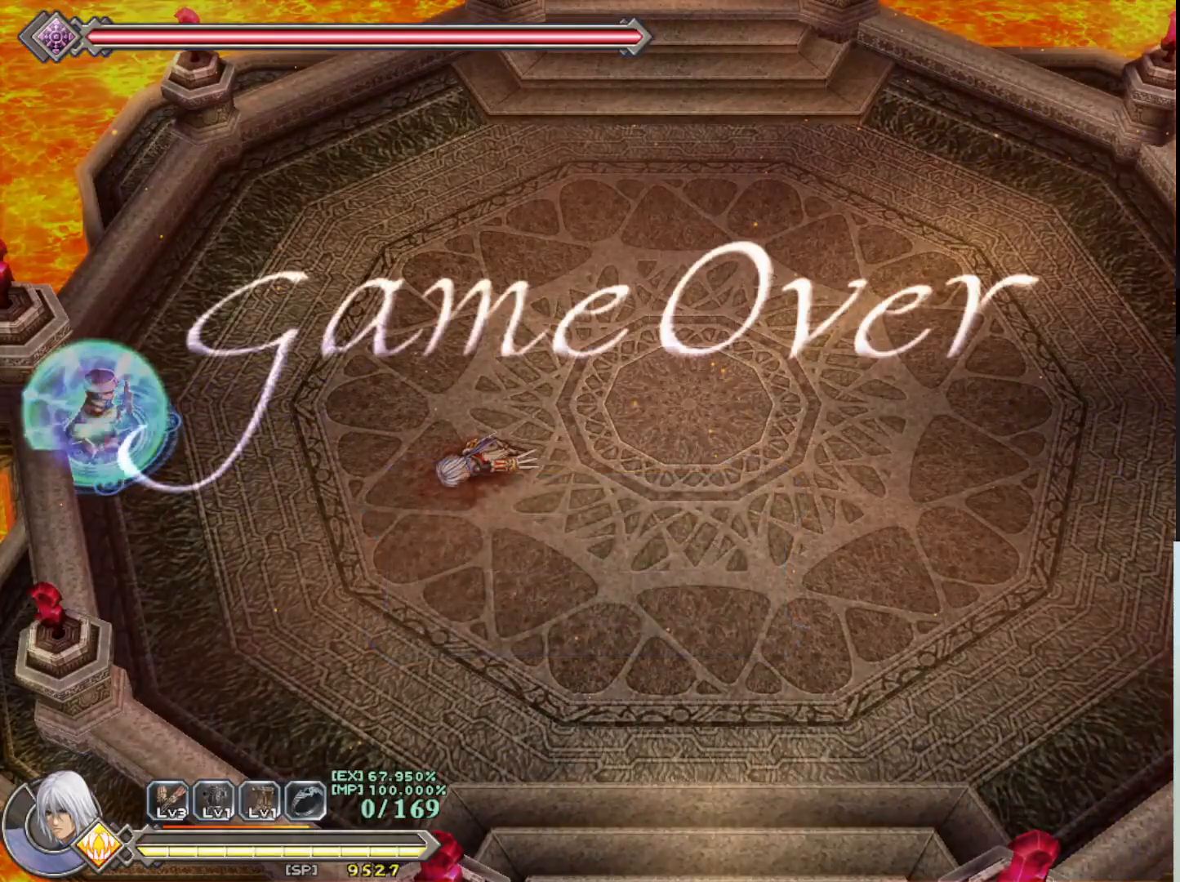
{"buttons": [], "left_stick": "center", "events": []}
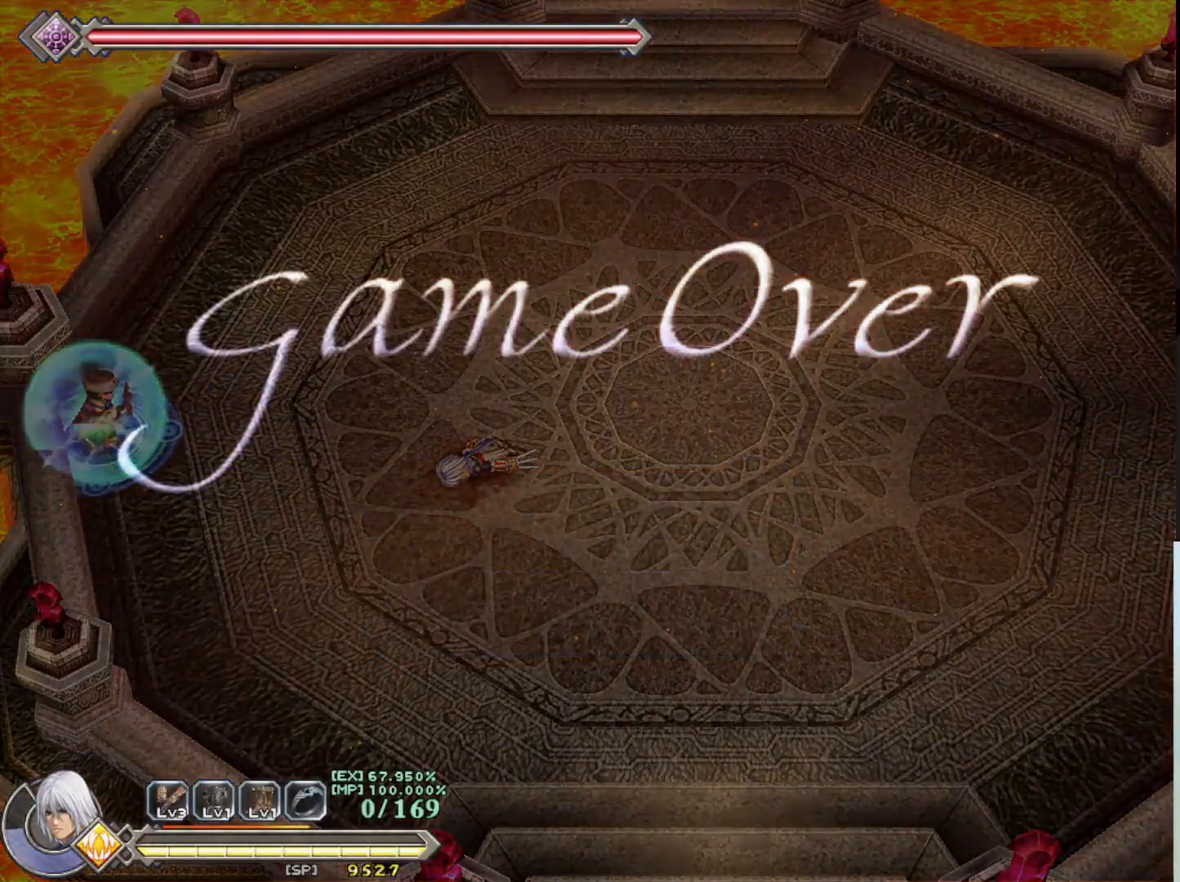
{"buttons": [], "left_stick": "center", "events": []}
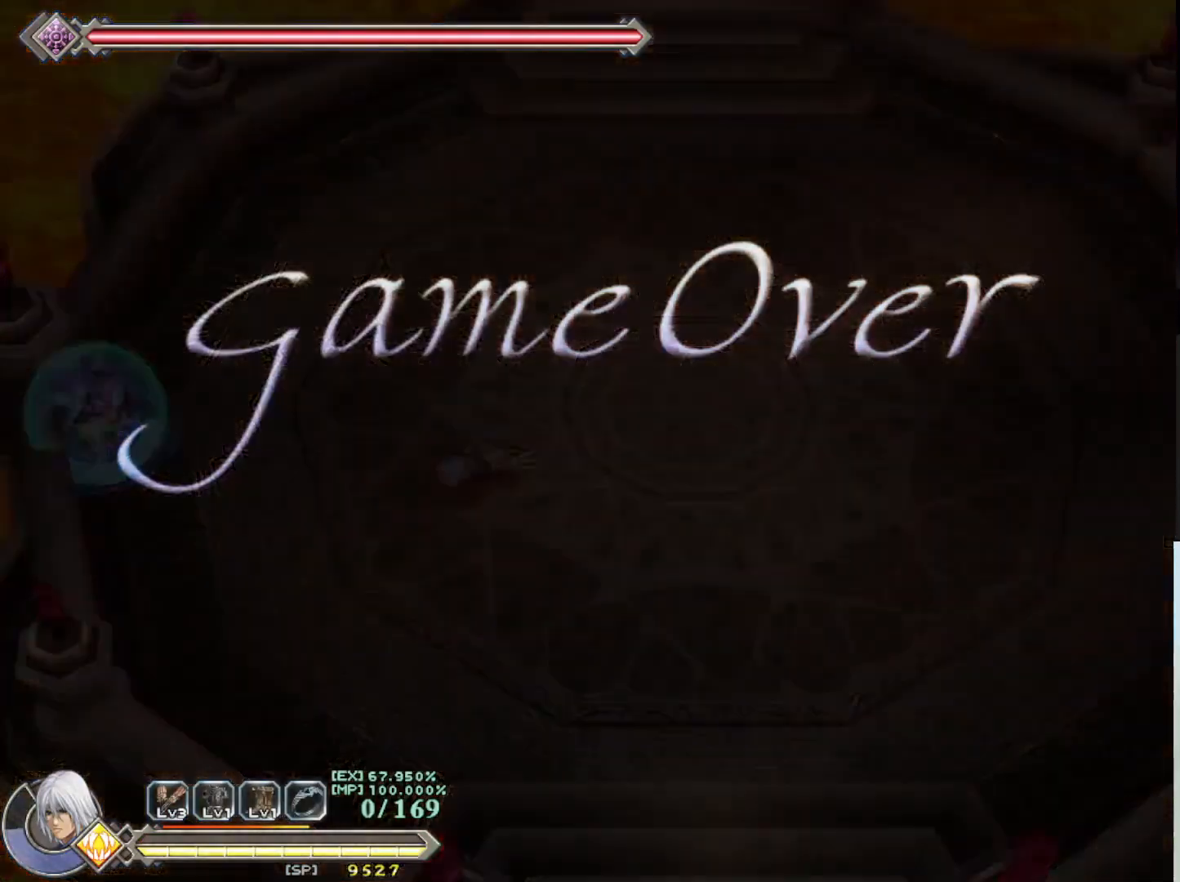
{"buttons": [], "left_stick": "center", "events": []}
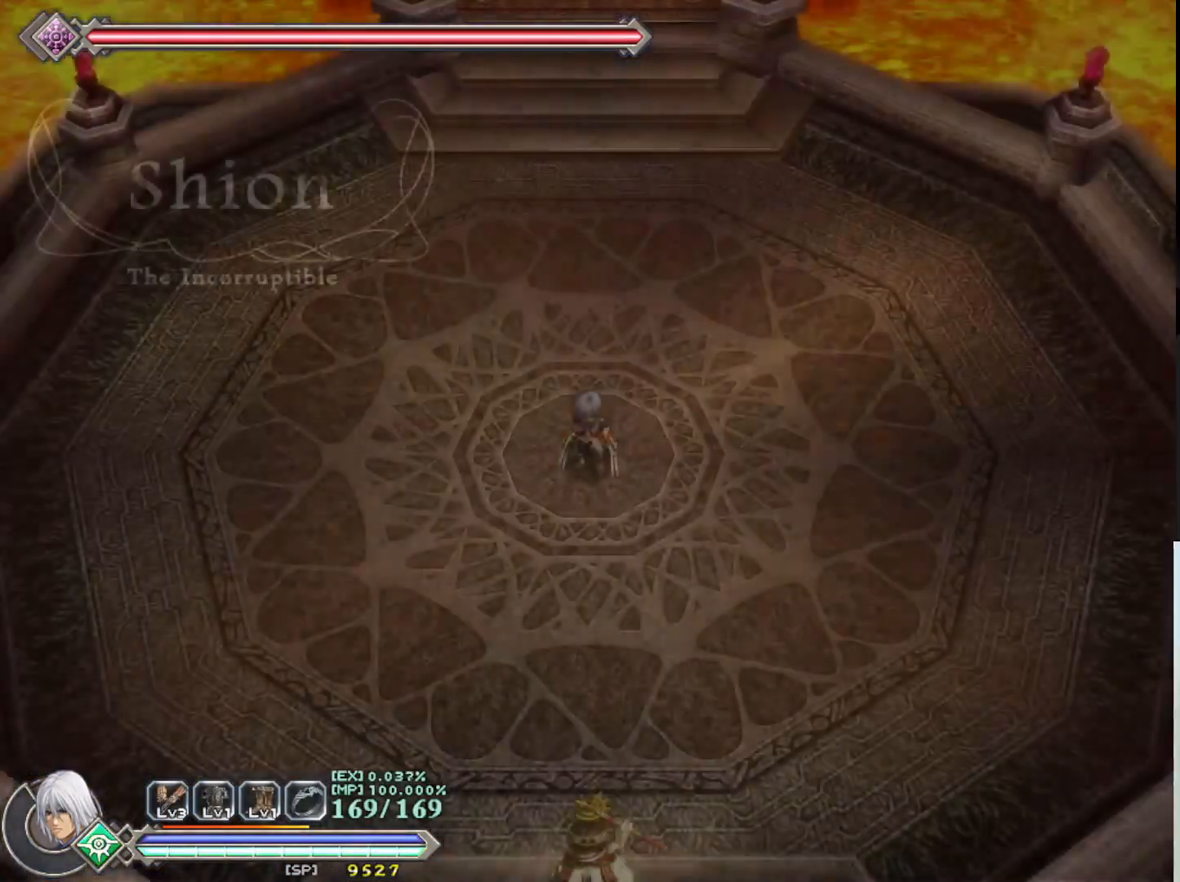
{"buttons": [], "left_stick": "center", "events": []}
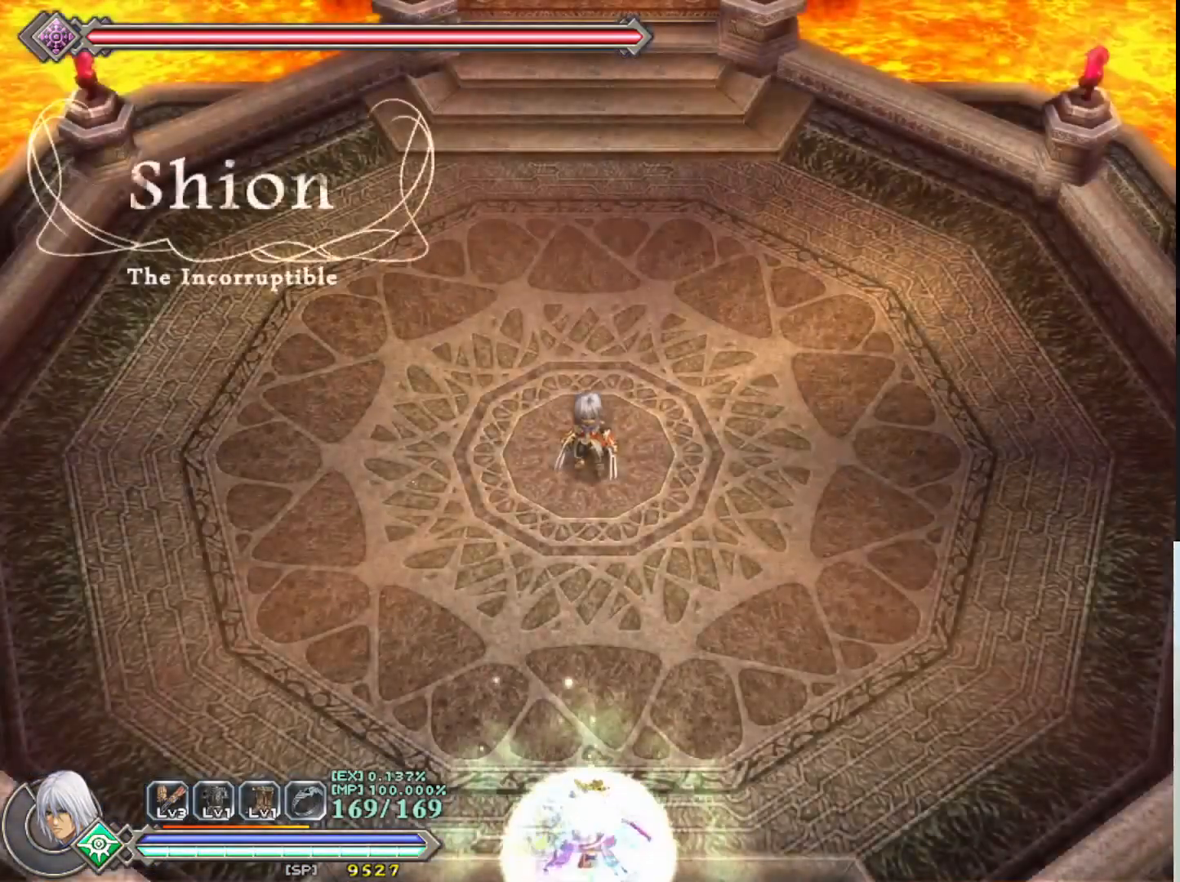
{"buttons": [], "left_stick": "right", "events": [[50, "left_stick", "right"]]}
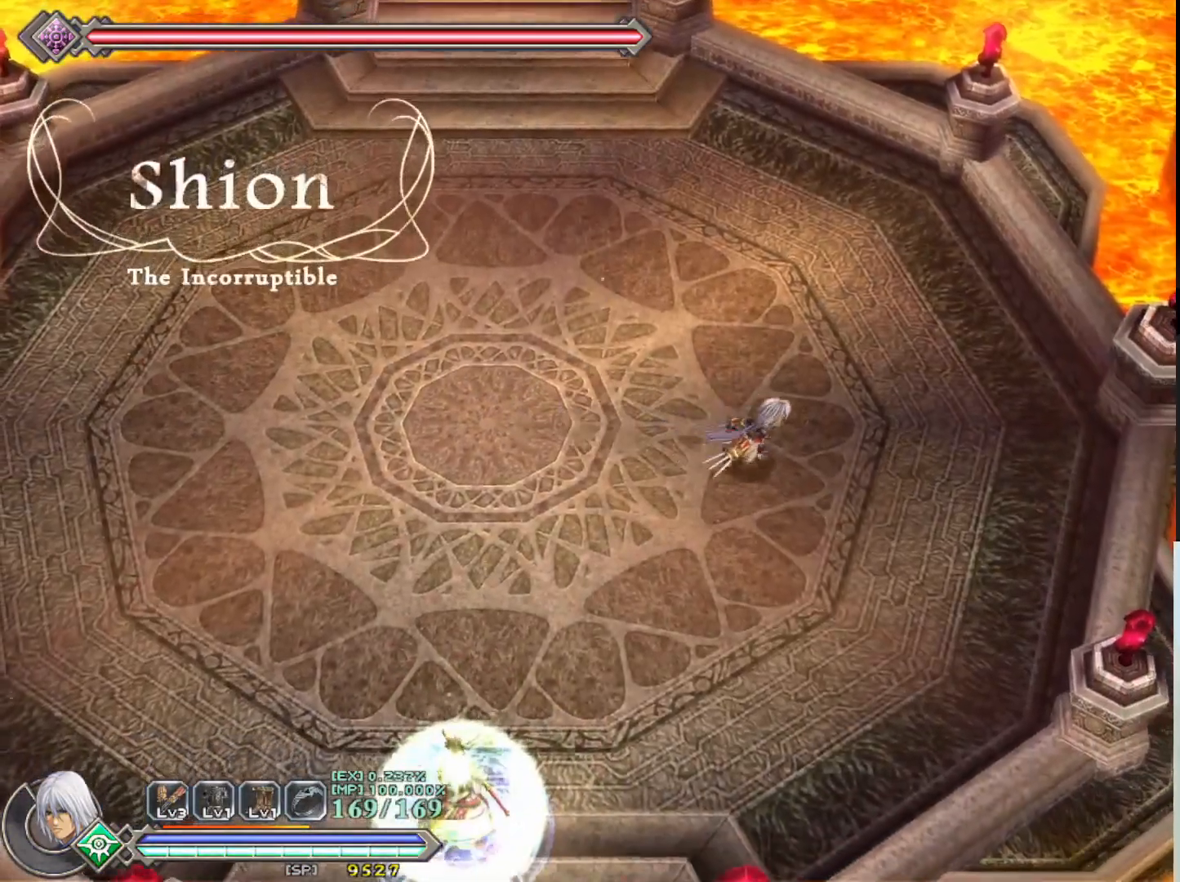
{"buttons": [], "left_stick": "right", "events": [[183, "TRIANGLE", "down"], [300, "TRIANGLE", "up"]]}
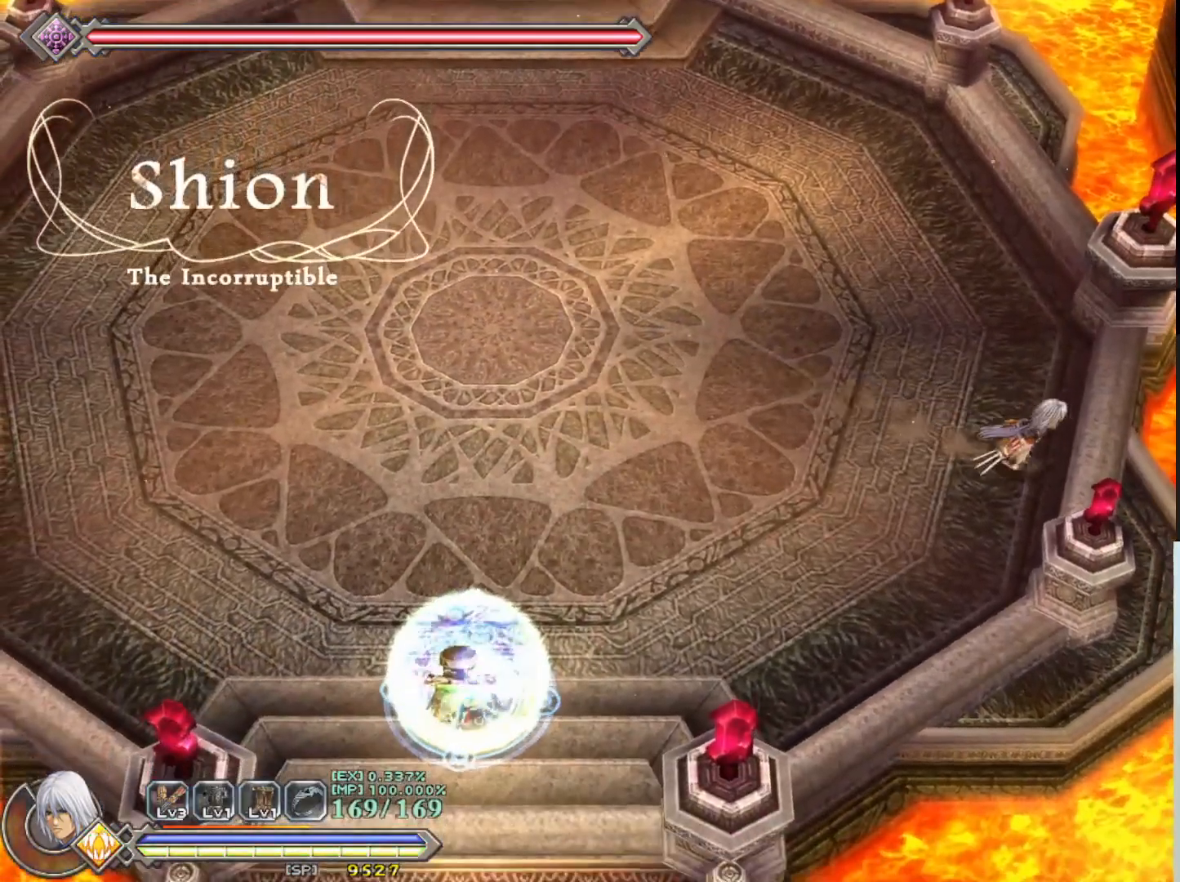
{"buttons": ["R1"], "left_stick": "up-right", "events": [[100, "R1", "down"], [483, "left_stick", "up-right"]]}
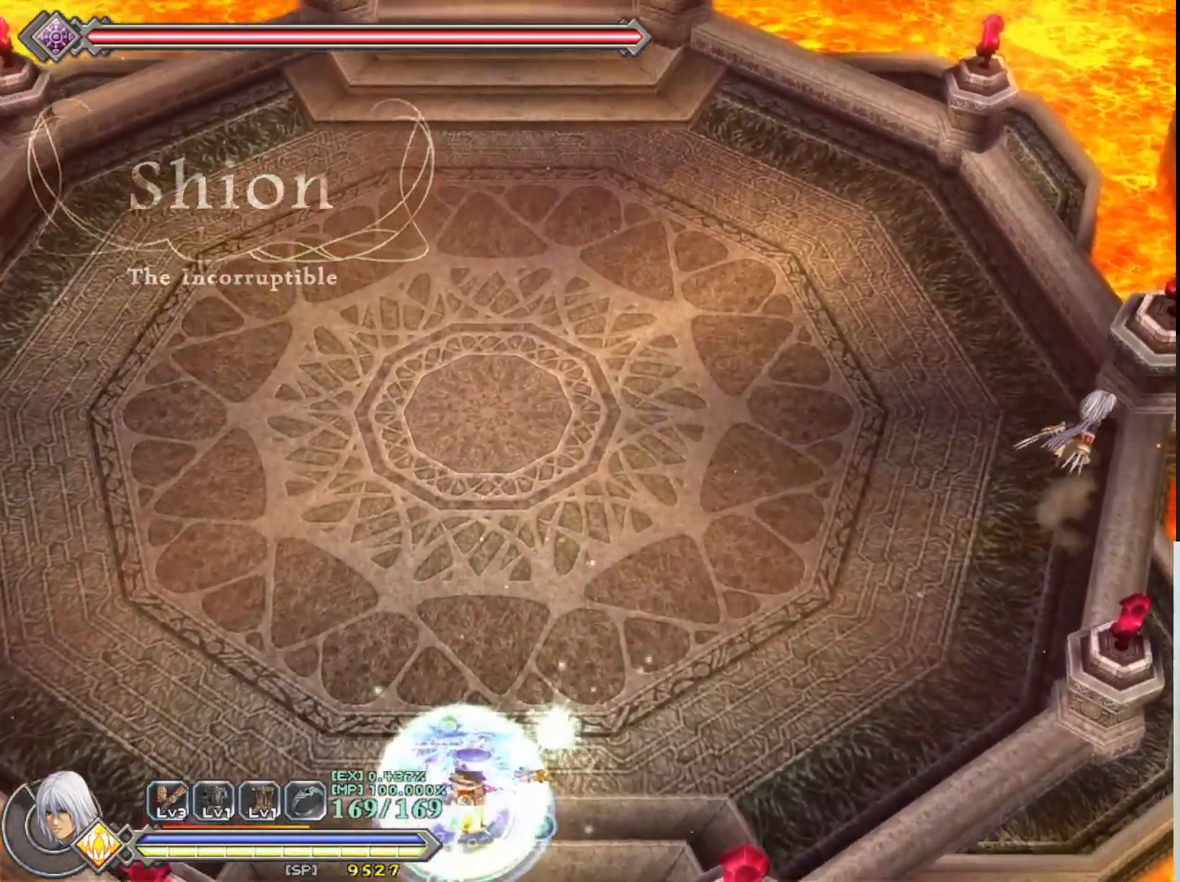
{"buttons": ["R1"], "left_stick": "up", "events": [[217, "left_stick", "up"]]}
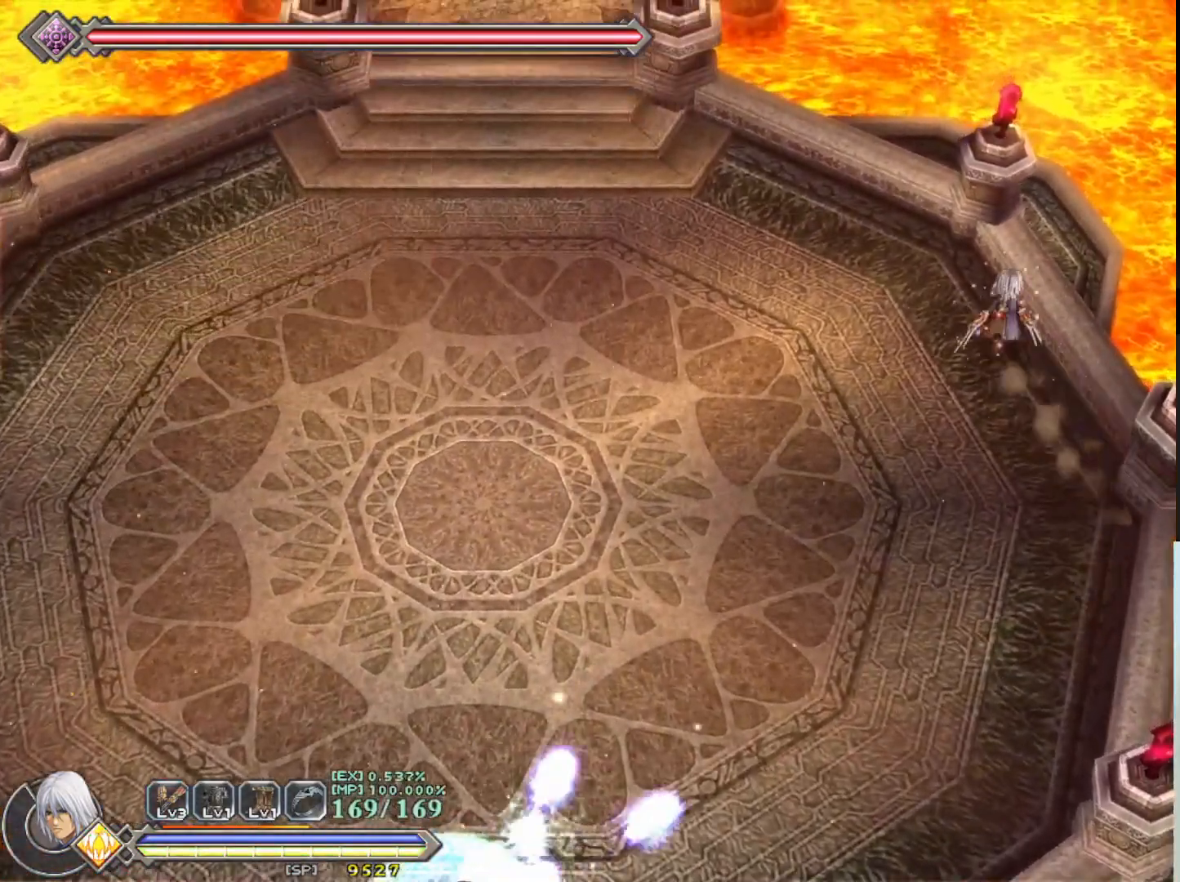
{"buttons": ["R1"], "left_stick": "up-left", "events": [[217, "left_stick", "up-left"]]}
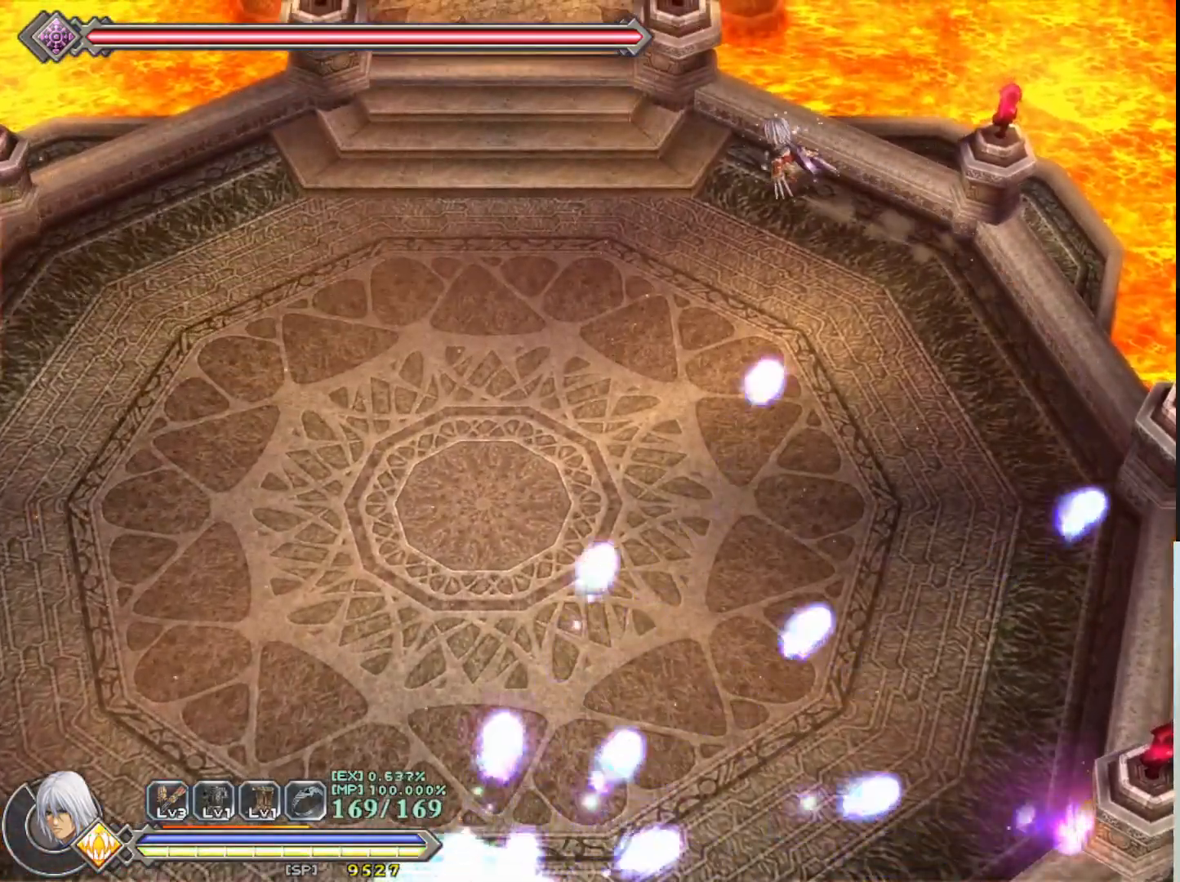
{"buttons": ["R1"], "left_stick": "left", "events": [[450, "left_stick", "left"]]}
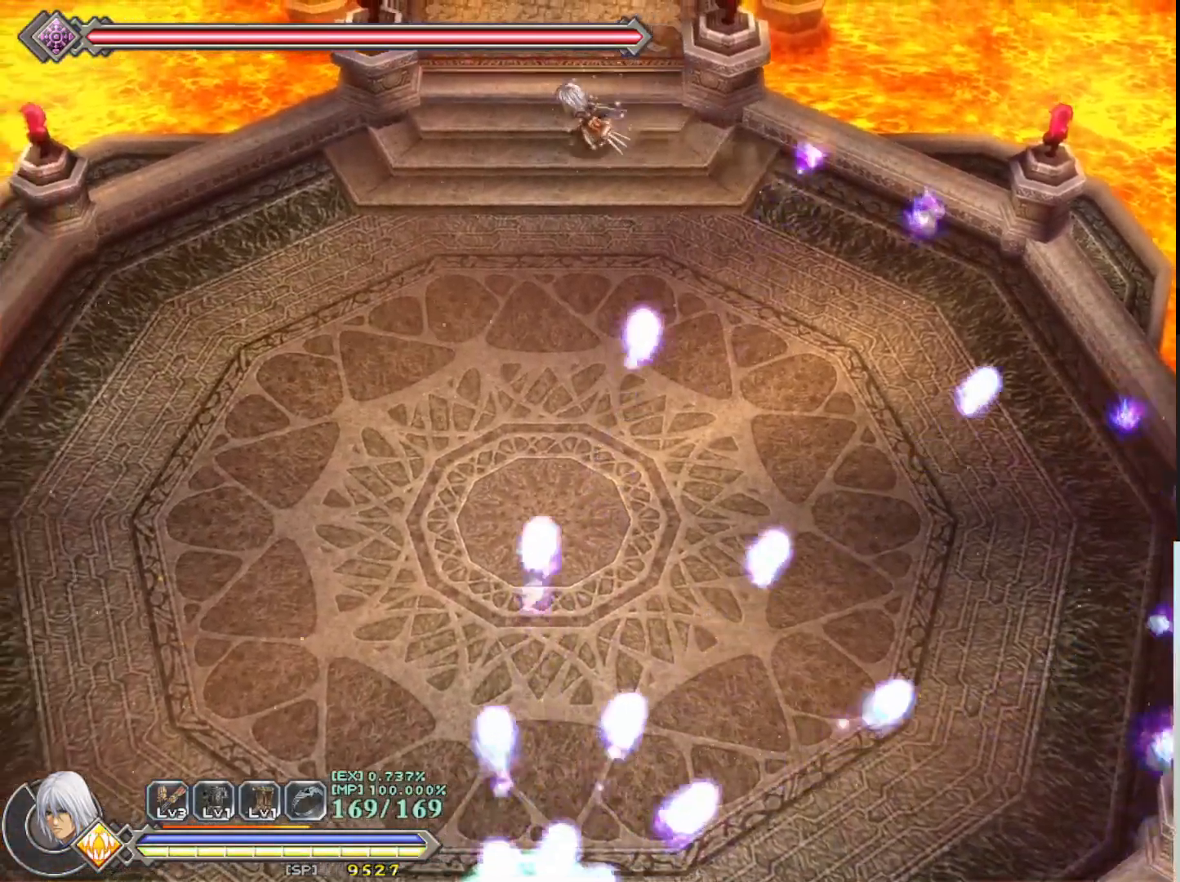
{"buttons": ["R1"], "left_stick": "left", "events": []}